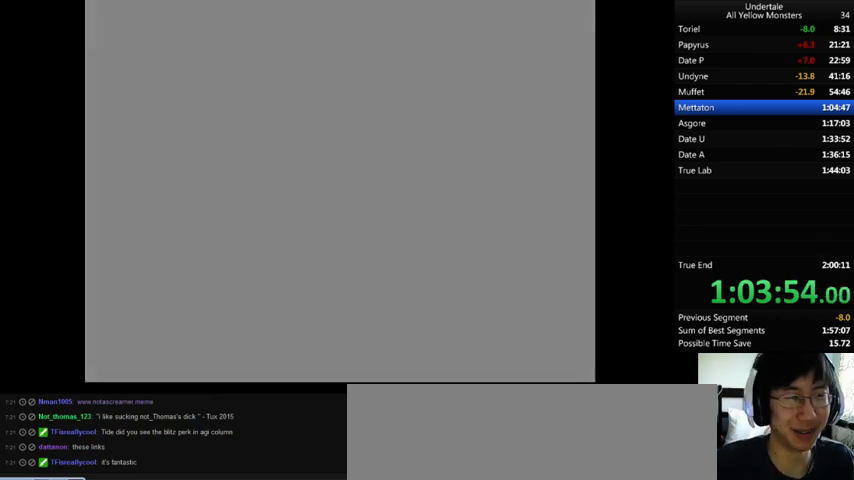
Gameplay with keyboard; each line is a JSON object with the keys held at the frame after it. "events" lists presses ("down") and releases ("up") of ".", "/", "0", "1", "2", "3", "4", "5", "6", "7", "8", "9", "a", "alt_l", "alt_r", "b", "backslash", "backspace", "c", "caps_lock", "comma", "ctrl_l", "ctrl_r", "d", "down", "e", "equals", "f", "g", "h", "i", "j", "k", "l", "lbracket", "left", "m", "minus", "n", "o", "p", "q", "quote", "r", "rbracket", "return", "right", "s", "semicolon", "shift_l", "shift_r", "space", "super", "t", "tab", "tilde", "u", "up", "v", "w", "x", "y" and "z" between this image and that frame as [ms after this image, input, new state], when the widget could be followed in between. No other keys are recorded. Mouse input is not recorded.
{"keys": ["x"], "events": [[100, "x", "down"], [100, "z", "up"], [267, "z", "down"], [300, "x", "up"], [333, "x", "down"], [400, "z", "up"]]}
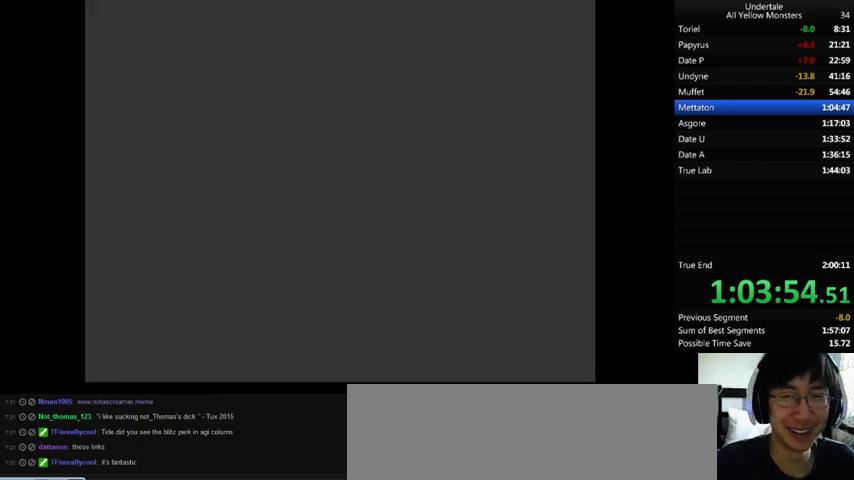
{"keys": ["x", "z"], "events": [[33, "x", "up"], [33, "z", "down"], [133, "x", "down"], [233, "z", "up"], [333, "x", "up"], [433, "z", "down"], [500, "x", "down"]]}
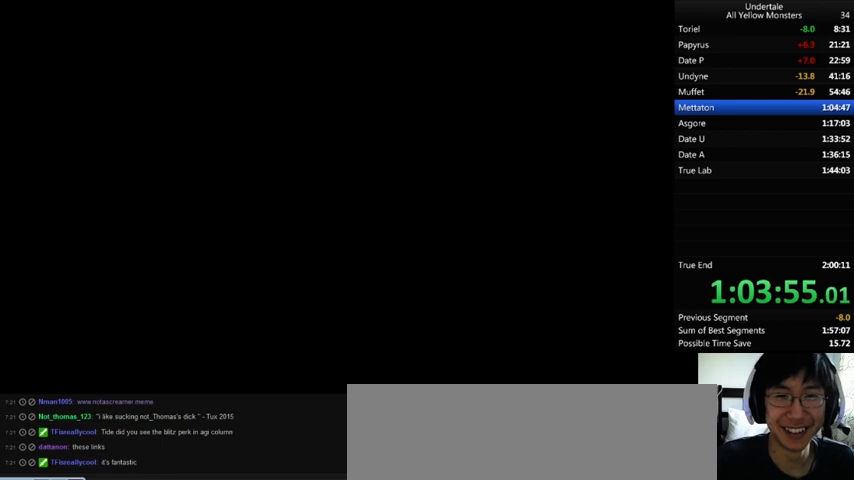
{"keys": ["z"], "events": [[67, "z", "up"], [200, "x", "up"], [200, "z", "down"], [367, "x", "down"], [400, "z", "up"], [467, "x", "up"], [467, "z", "down"]]}
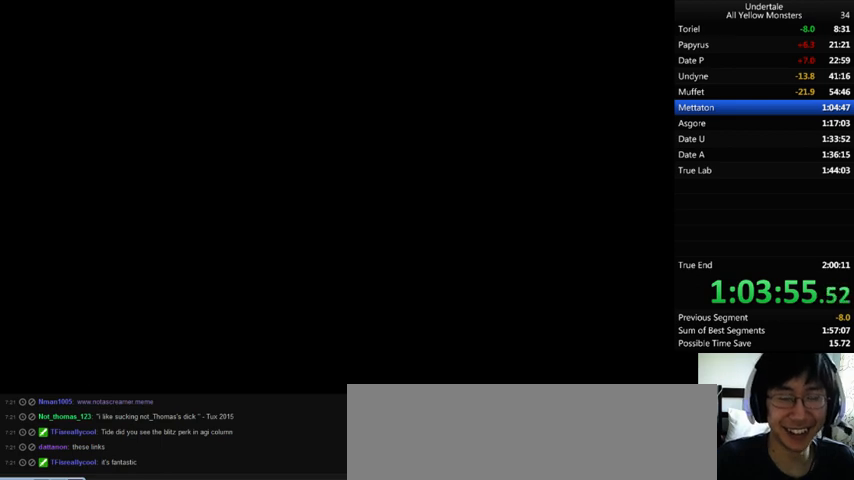
{"keys": ["z"], "events": [[133, "x", "down"], [133, "z", "up"], [267, "x", "up"], [267, "z", "down"], [433, "x", "down"], [433, "z", "up"], [467, "z", "down"], [500, "x", "up"]]}
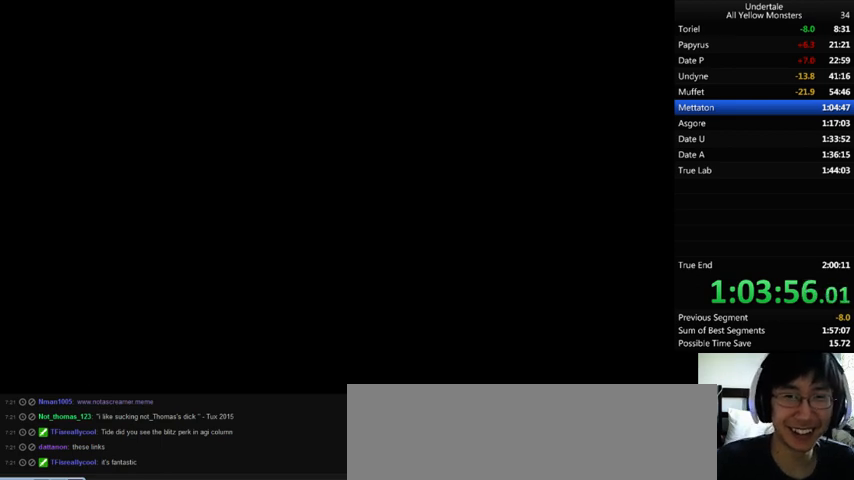
{"keys": [], "events": [[100, "x", "down"], [133, "z", "up"], [267, "x", "up"], [267, "z", "down"], [400, "x", "down"], [433, "z", "up"], [500, "x", "up"]]}
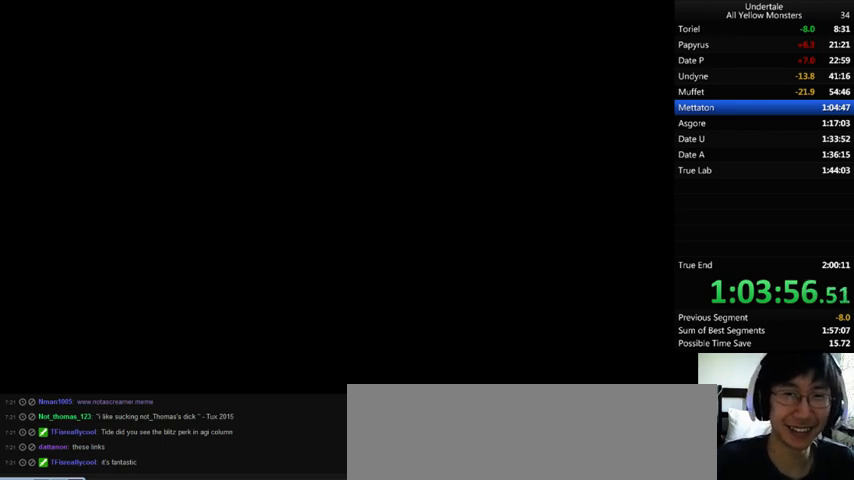
{"keys": ["x"], "events": [[67, "z", "down"], [133, "x", "down"], [200, "z", "up"], [267, "x", "up"], [467, "x", "down"]]}
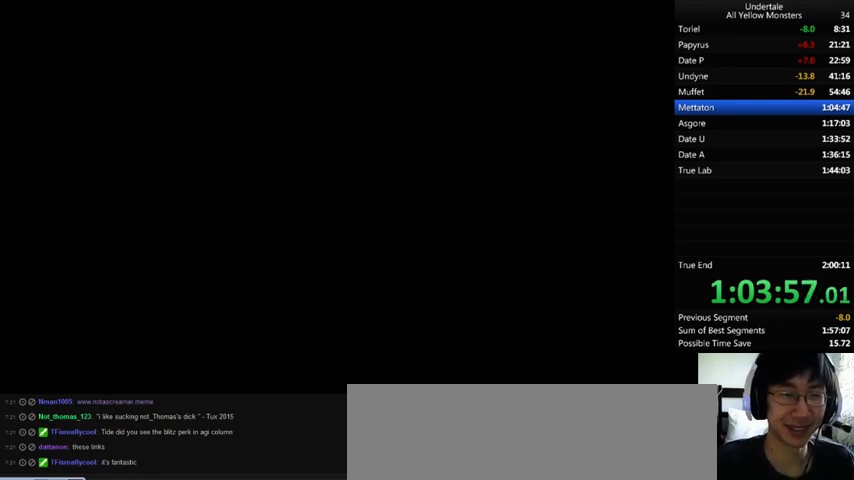
{"keys": ["z"], "events": [[67, "x", "up"], [100, "z", "down"], [167, "x", "down"], [200, "z", "up"], [267, "x", "up"], [333, "z", "down"], [367, "x", "down"], [400, "z", "up"], [467, "x", "up"], [500, "z", "down"]]}
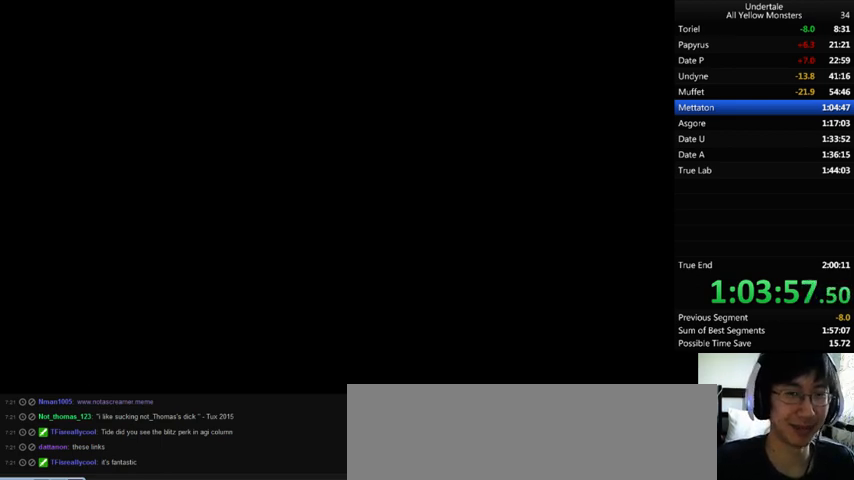
{"keys": ["x"], "events": [[100, "return", "down"], [100, "shift_r", "down"], [100, "x", "down"], [100, "z", "up"], [133, "return", "up"], [133, "shift_r", "up"], [200, "return", "down"], [200, "shift_r", "down"], [200, "x", "up"], [200, "z", "down"], [233, "return", "up"], [233, "shift_r", "up"], [300, "return", "down"], [300, "shift_r", "down"], [300, "x", "down"], [300, "z", "up"], [367, "return", "up"], [367, "shift_r", "up"], [367, "x", "up"], [400, "z", "down"], [433, "return", "down"], [433, "shift_r", "down"], [433, "z", "up"], [467, "return", "up"], [467, "shift_r", "up"], [467, "x", "down"]]}
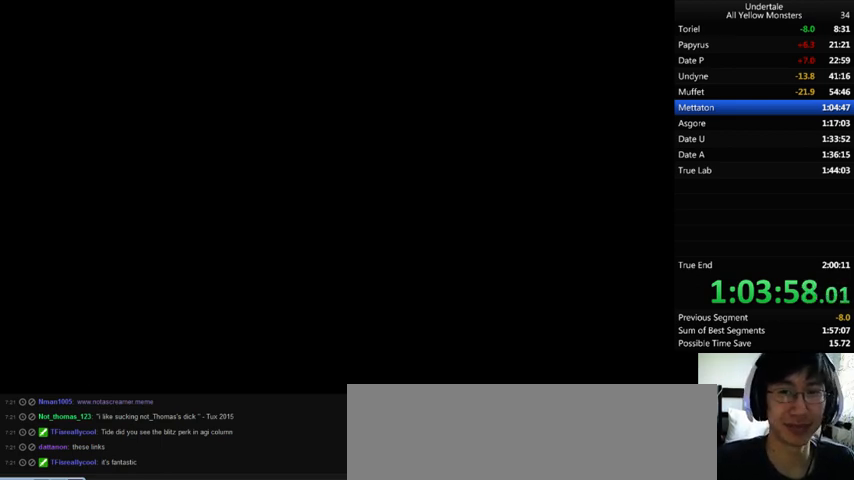
{"keys": [], "events": [[33, "return", "down"], [33, "shift_r", "down"], [33, "x", "up"], [33, "z", "down"], [67, "return", "up"], [67, "shift_r", "up"], [133, "x", "down"], [133, "z", "up"], [167, "return", "down"], [167, "shift_r", "down"], [233, "return", "up"], [233, "shift_r", "up"], [267, "return", "down"], [267, "x", "up"], [267, "z", "down"], [300, "return", "up"], [300, "x", "down"], [333, "return", "down"], [333, "shift_r", "down"], [333, "x", "up"], [333, "z", "up"], [400, "return", "up"], [400, "shift_r", "up"], [467, "return", "down"], [467, "shift_r", "down"], [500, "return", "up"], [500, "shift_r", "up"]]}
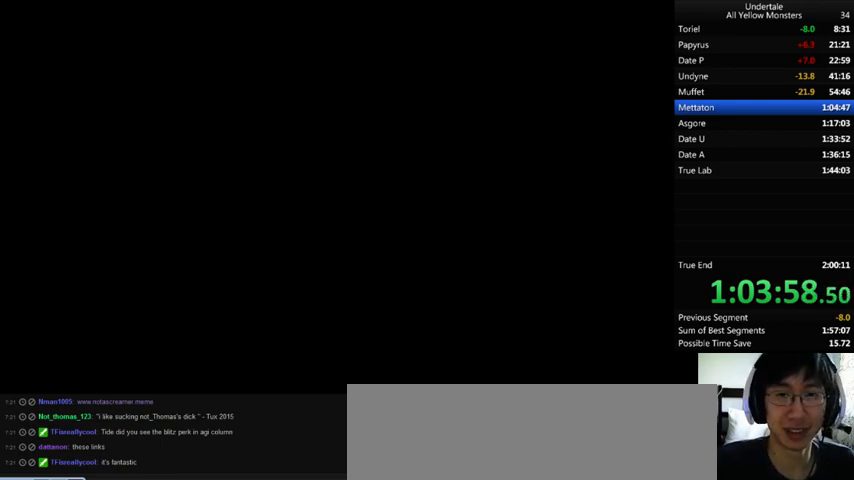
{"keys": ["return", "shift_r"], "events": [[67, "return", "down"], [67, "shift_r", "down"], [67, "x", "down"], [100, "return", "up"], [100, "shift_r", "up"], [200, "return", "down"], [200, "shift_r", "down"], [200, "x", "up"], [200, "z", "down"], [233, "return", "up"], [233, "shift_r", "up"], [300, "return", "down"], [300, "shift_r", "down"], [300, "z", "up"], [400, "return", "up"], [433, "shift_r", "up"], [433, "z", "down"], [467, "x", "down"], [467, "z", "up"], [500, "return", "down"], [500, "shift_r", "down"], [500, "x", "up"]]}
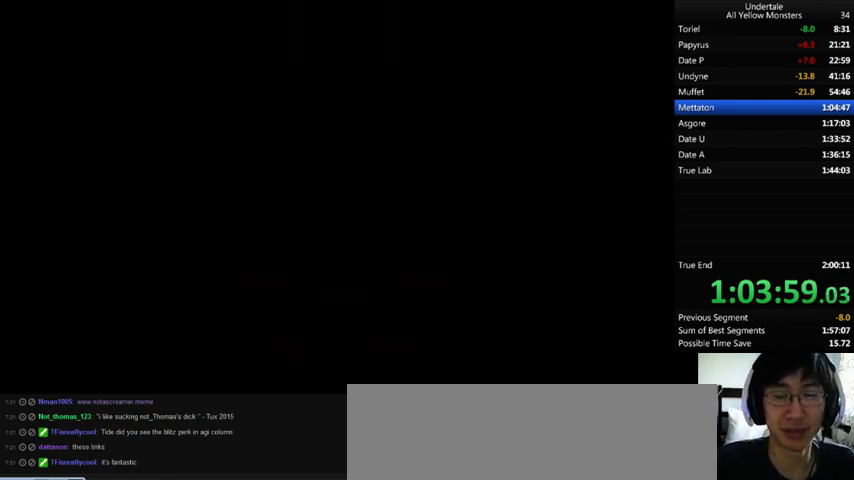
{"keys": ["x"], "events": [[33, "return", "up"], [33, "shift_r", "up"], [33, "z", "down"], [100, "return", "down"], [100, "shift_r", "down"], [100, "x", "down"], [100, "z", "up"], [133, "return", "up"], [133, "shift_r", "up"], [167, "x", "up"], [200, "return", "down"], [200, "shift_r", "down"], [200, "z", "down"], [233, "return", "up"], [233, "shift_r", "up"], [300, "x", "down"], [300, "z", "up"], [367, "x", "up"], [400, "z", "down"], [467, "return", "down"], [467, "shift_r", "down"], [467, "z", "up"], [500, "return", "up"], [500, "shift_r", "up"], [500, "x", "down"]]}
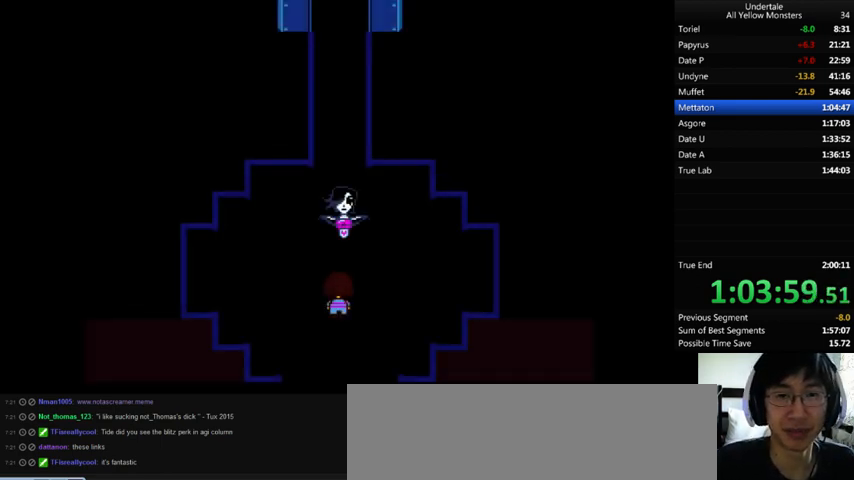
{"keys": ["return", "shift_r"], "events": [[67, "x", "up"], [100, "z", "down"], [133, "return", "down"], [133, "shift_r", "down"], [133, "x", "down"], [133, "z", "up"], [167, "x", "up"], [200, "return", "up"], [200, "shift_r", "up"], [200, "z", "down"], [267, "return", "down"], [267, "shift_r", "down"], [267, "z", "up"], [300, "return", "up"], [300, "shift_r", "up"], [367, "z", "down"], [400, "return", "down"], [400, "shift_r", "down"], [400, "z", "up"], [433, "return", "up"], [433, "shift_r", "up"], [433, "x", "down"], [500, "return", "down"], [500, "shift_r", "down"], [500, "x", "up"]]}
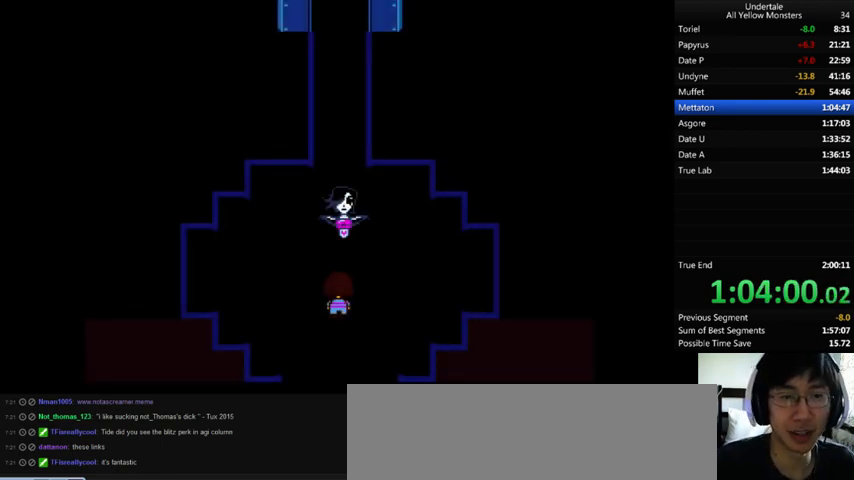
{"keys": ["up"], "events": [[33, "return", "up"], [33, "shift_r", "up"], [33, "z", "down"], [100, "return", "down"], [100, "shift_r", "down"], [100, "x", "down"], [100, "z", "up"], [133, "return", "up"], [133, "shift_r", "up"], [167, "x", "up"], [167, "z", "down"], [233, "return", "down"], [267, "return", "up"], [267, "x", "down"], [267, "z", "up"], [300, "return", "down"], [300, "shift_r", "down"], [300, "x", "up"], [367, "return", "up"], [367, "shift_r", "up"], [367, "z", "down"], [433, "return", "down"], [433, "up", "down"], [433, "x", "down"], [433, "z", "up"], [467, "return", "up"], [500, "x", "up"]]}
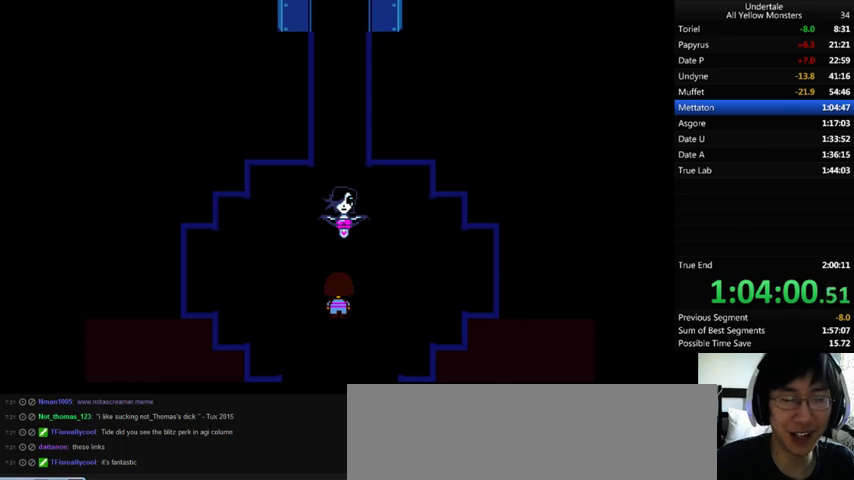
{"keys": ["up"], "events": [[33, "return", "down"], [33, "shift_r", "down"], [33, "z", "down"], [67, "return", "up"], [67, "shift_r", "up"], [100, "x", "down"], [100, "z", "up"], [133, "return", "down"], [133, "shift_r", "down"], [167, "return", "up"], [167, "shift_r", "up"], [167, "x", "up"], [167, "z", "down"], [233, "return", "down"], [233, "shift_r", "down"], [233, "z", "up"], [267, "return", "up"], [267, "shift_r", "up"], [267, "x", "down"], [333, "return", "down"], [333, "shift_r", "down"], [333, "x", "up"], [333, "z", "down"], [400, "return", "up"], [400, "shift_r", "up"], [467, "return", "down"], [467, "shift_r", "down"], [467, "x", "down"], [467, "z", "up"], [500, "return", "up"], [500, "shift_r", "up"], [500, "x", "up"]]}
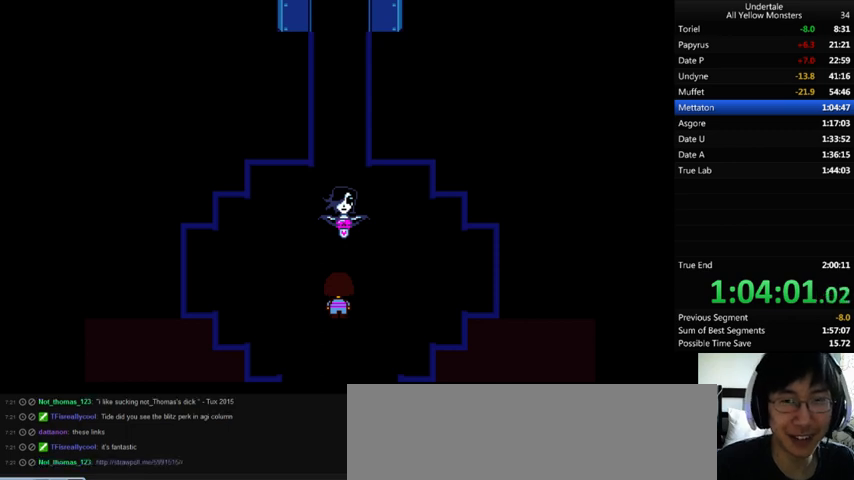
{"keys": ["up", "x"], "events": [[33, "z", "down"], [67, "return", "down"], [67, "shift_r", "down"], [67, "z", "up"], [100, "return", "up"], [100, "shift_r", "up"], [100, "x", "down"], [167, "x", "up"], [200, "return", "down"], [200, "shift_r", "down"], [200, "z", "down"], [233, "return", "up"], [233, "shift_r", "up"], [267, "x", "down"], [267, "z", "up"], [300, "return", "down"], [300, "shift_r", "down"], [367, "return", "up"], [367, "shift_r", "up"], [367, "x", "up"], [367, "z", "down"], [400, "return", "down"], [400, "shift_r", "down"], [467, "return", "up"], [467, "shift_r", "up"], [467, "x", "down"], [467, "z", "up"]]}
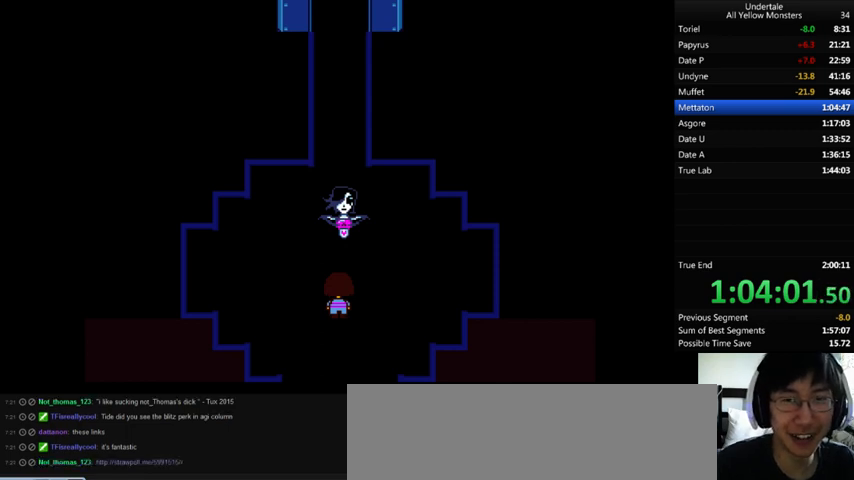
{"keys": ["return", "shift_r", "up"], "events": [[67, "return", "down"], [67, "shift_r", "down"], [67, "x", "up"], [67, "z", "down"], [100, "return", "up"], [100, "shift_r", "up"], [133, "x", "down"], [133, "z", "up"], [167, "return", "down"], [167, "shift_r", "down"], [200, "return", "up"], [200, "shift_r", "up"], [200, "x", "up"], [200, "z", "down"], [267, "return", "down"], [267, "shift_r", "down"], [267, "z", "up"], [300, "return", "up"], [300, "shift_r", "up"], [300, "x", "down"], [333, "x", "up"], [400, "return", "down"], [400, "shift_r", "down"], [400, "z", "down"], [433, "return", "up"], [433, "shift_r", "up"], [433, "x", "down"], [467, "z", "up"], [500, "return", "down"], [500, "shift_r", "down"], [500, "x", "up"]]}
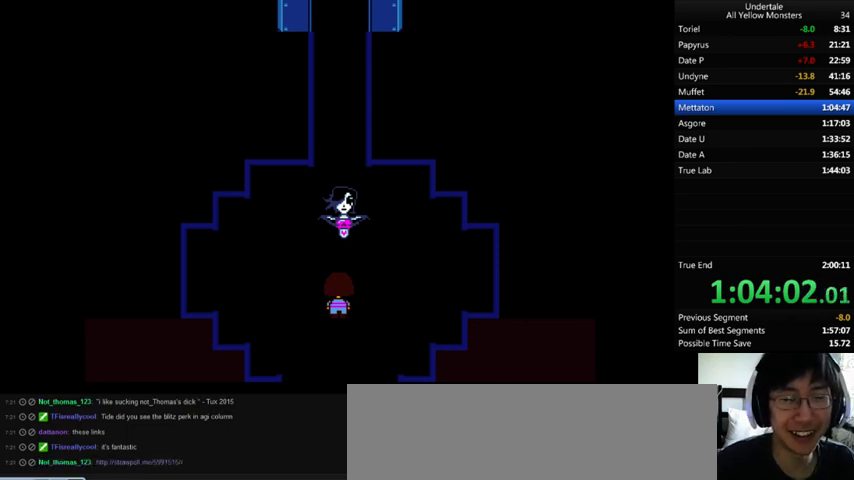
{"keys": ["up", "z"], "events": [[33, "return", "up"], [33, "shift_r", "up"], [33, "z", "down"], [100, "return", "down"], [100, "shift_r", "down"], [100, "x", "down"], [100, "z", "up"], [133, "return", "up"], [133, "shift_r", "up"], [233, "x", "up"], [233, "z", "down"], [267, "return", "down"], [267, "shift_r", "down"], [267, "z", "up"], [300, "return", "up"], [300, "shift_r", "up"], [300, "x", "down"], [333, "x", "up"], [367, "return", "down"], [367, "shift_r", "down"], [367, "z", "down"], [400, "return", "up"], [400, "shift_r", "up"], [467, "return", "down"], [467, "shift_r", "down"], [467, "x", "down"], [467, "z", "up"], [500, "return", "up"], [500, "shift_r", "up"], [500, "x", "up"], [500, "z", "down"]]}
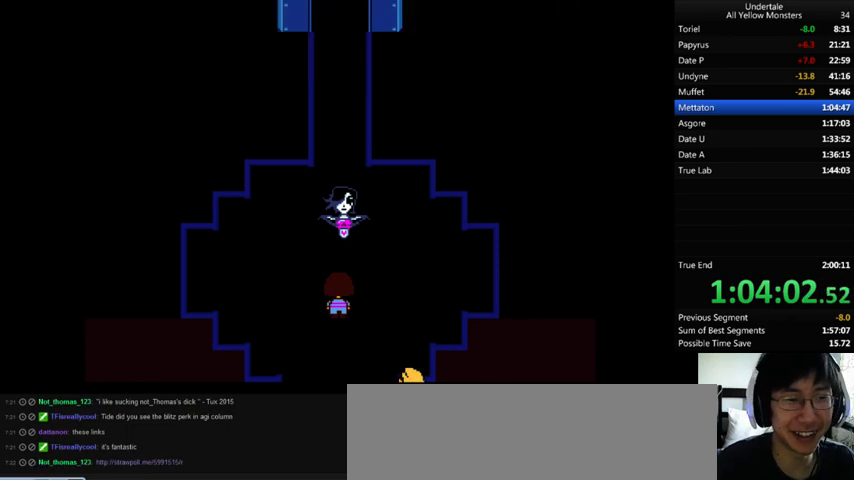
{"keys": ["up", "x"], "events": [[67, "return", "down"], [67, "shift_r", "down"], [67, "x", "down"], [67, "z", "up"], [100, "return", "up"], [100, "shift_r", "up"], [133, "x", "up"], [133, "z", "down"], [167, "return", "down"], [167, "shift_r", "down"], [167, "z", "up"], [200, "return", "up"], [200, "shift_r", "up"], [200, "x", "down"], [300, "return", "down"], [300, "shift_r", "down"], [300, "x", "up"], [300, "z", "down"], [333, "return", "up"], [333, "shift_r", "up"], [400, "x", "down"], [400, "z", "up"], [433, "return", "down"], [433, "shift_r", "down"], [433, "x", "up"], [467, "return", "up"], [467, "shift_r", "up"], [467, "z", "down"], [500, "x", "down"], [500, "z", "up"]]}
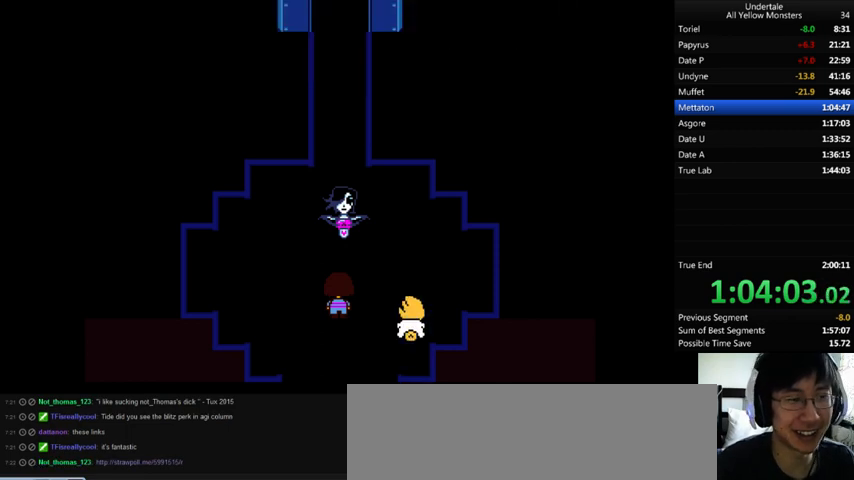
{"keys": ["return", "shift_r", "up", "x"], "events": [[67, "x", "up"], [67, "z", "down"], [133, "return", "down"], [133, "shift_r", "down"], [133, "z", "up"], [167, "return", "up"], [167, "shift_r", "up"], [167, "x", "down"], [200, "x", "up"], [233, "return", "down"], [233, "shift_r", "down"], [233, "z", "down"], [300, "return", "up"], [300, "shift_r", "up"], [300, "x", "down"], [300, "z", "up"], [367, "return", "down"], [367, "shift_r", "down"], [367, "x", "up"], [367, "z", "down"], [400, "return", "up"], [400, "shift_r", "up"], [467, "x", "down"], [467, "z", "up"], [500, "return", "down"], [500, "shift_r", "down"]]}
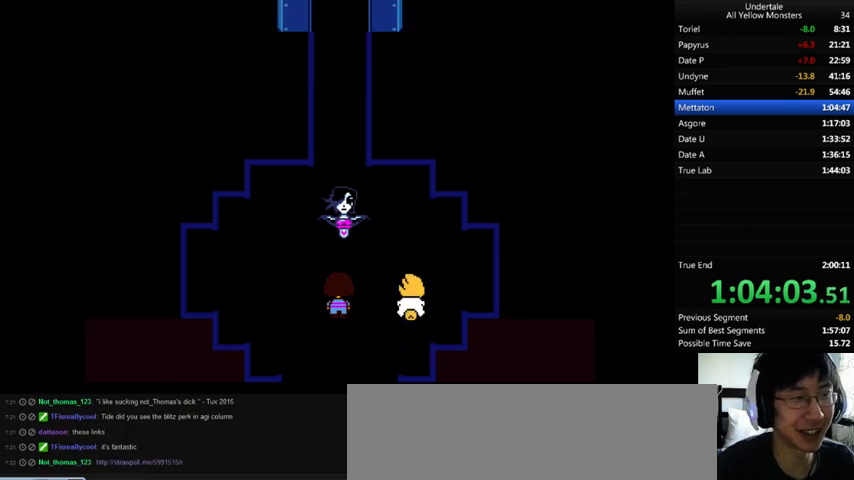
{"keys": ["up", "z"], "events": [[67, "return", "up"], [67, "shift_r", "up"], [67, "x", "up"], [67, "z", "down"], [100, "x", "down"], [100, "z", "up"], [167, "x", "up"], [167, "z", "down"], [200, "return", "down"], [200, "shift_r", "down"], [200, "z", "up"], [233, "return", "up"], [233, "shift_r", "up"], [233, "x", "down"], [300, "return", "down"], [300, "shift_r", "down"], [300, "x", "up"], [300, "z", "down"], [333, "return", "up"], [333, "shift_r", "up"], [367, "x", "down"], [367, "z", "up"], [400, "return", "down"], [400, "shift_r", "down"], [467, "return", "up"], [467, "shift_r", "up"], [467, "x", "up"], [467, "z", "down"]]}
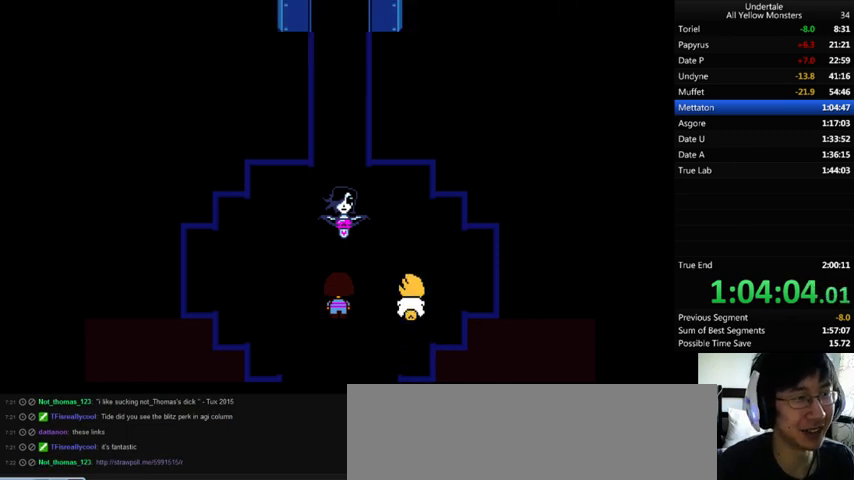
{"keys": ["up", "x"], "events": [[67, "x", "down"], [67, "z", "up"], [133, "z", "down"], [167, "return", "down"], [167, "shift_r", "down"], [167, "x", "up"], [233, "return", "up"], [233, "shift_r", "up"], [267, "return", "down"], [267, "shift_r", "down"], [300, "return", "up"], [300, "shift_r", "up"], [333, "x", "down"], [333, "z", "up"], [367, "return", "down"], [367, "shift_r", "down"], [400, "return", "up"], [400, "shift_r", "up"], [400, "x", "up"], [400, "z", "down"], [500, "x", "down"], [500, "z", "up"]]}
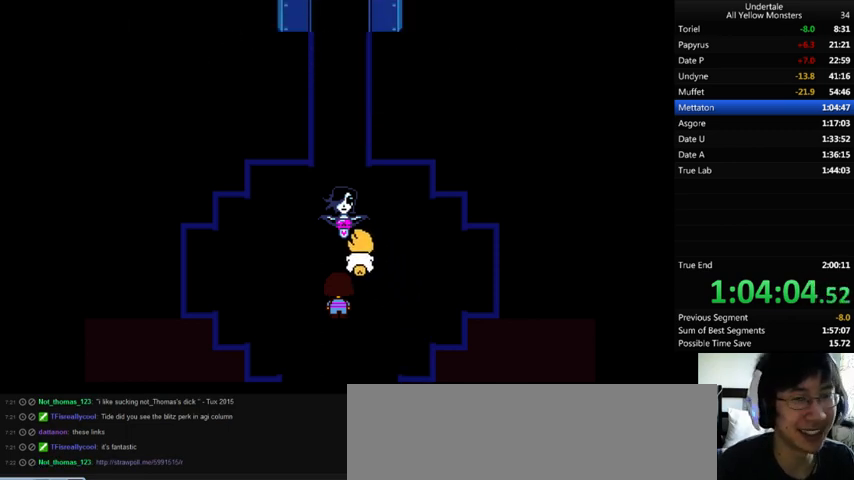
{"keys": ["up", "z"], "events": [[33, "x", "up"], [33, "z", "down"], [100, "x", "down"], [100, "z", "up"], [200, "return", "down"], [200, "shift_r", "down"], [200, "x", "up"], [200, "z", "down"], [267, "return", "up"], [267, "shift_r", "up"], [300, "x", "down"], [300, "z", "up"], [333, "return", "down"], [333, "shift_r", "down"], [400, "return", "up"], [400, "shift_r", "up"], [400, "x", "up"], [400, "z", "down"], [467, "return", "down"], [467, "shift_r", "down"], [467, "z", "up"], [500, "return", "up"], [500, "shift_r", "up"], [500, "z", "down"]]}
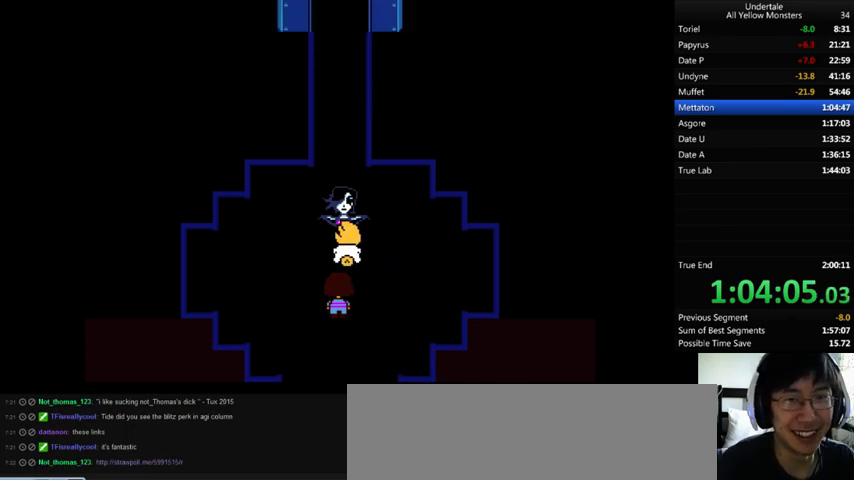
{"keys": ["return", "shift_r", "up", "x"], "events": [[67, "return", "down"], [67, "shift_r", "down"], [67, "x", "down"], [67, "z", "up"], [100, "return", "up"], [100, "shift_r", "up"], [100, "x", "up"], [133, "z", "down"], [167, "return", "down"], [167, "shift_r", "down"], [167, "z", "up"], [200, "return", "up"], [200, "shift_r", "up"], [200, "x", "down"], [233, "x", "up"], [267, "return", "down"], [267, "shift_r", "down"], [267, "z", "down"], [300, "return", "up"], [300, "shift_r", "up"], [367, "x", "down"], [367, "z", "up"], [400, "return", "down"], [400, "shift_r", "down"], [433, "return", "up"], [433, "shift_r", "up"], [433, "x", "up"], [433, "z", "down"], [500, "return", "down"], [500, "shift_r", "down"], [500, "x", "down"], [500, "z", "up"]]}
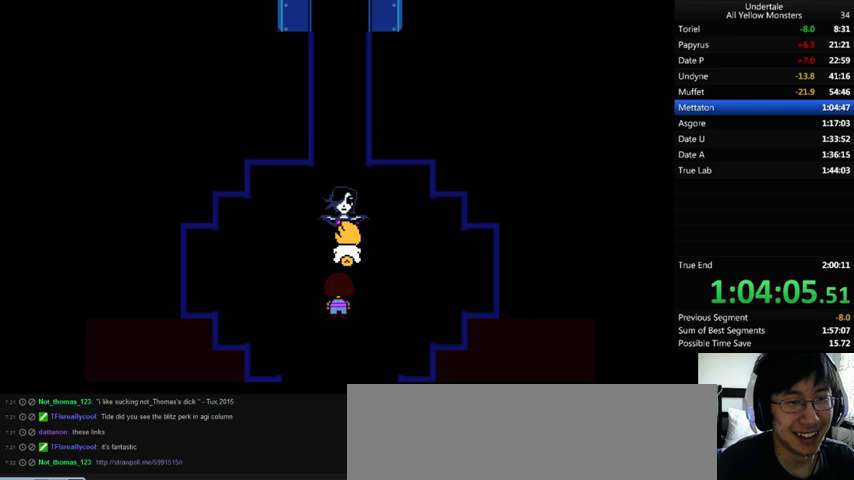
{"keys": ["up", "z"], "events": [[133, "return", "up"], [133, "shift_r", "up"], [167, "x", "up"], [167, "z", "down"], [200, "return", "down"], [200, "shift_r", "down"], [267, "return", "up"], [267, "shift_r", "up"], [267, "x", "down"], [267, "z", "up"], [333, "x", "up"], [333, "z", "down"], [400, "x", "down"], [400, "z", "up"], [433, "return", "down"], [433, "shift_r", "down"], [467, "return", "up"], [467, "shift_r", "up"], [467, "x", "up"], [467, "z", "down"]]}
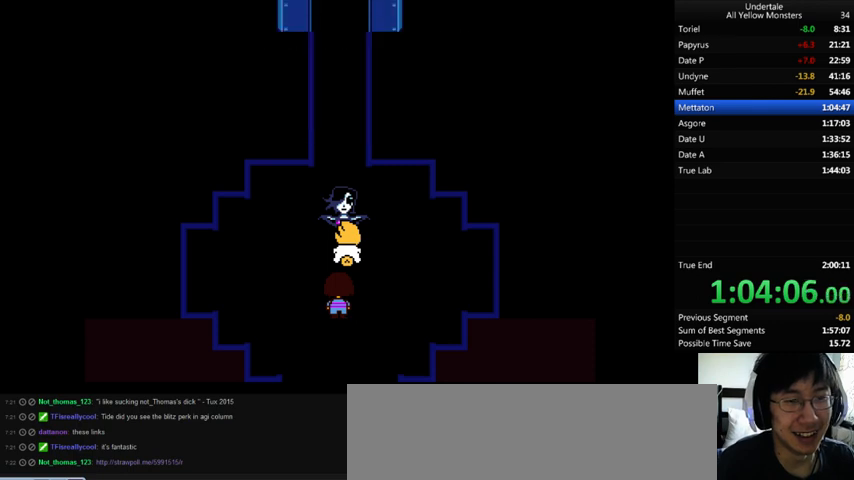
{"keys": ["return", "shift_r", "up", "z"], "events": [[67, "return", "down"], [67, "shift_r", "down"], [67, "x", "down"], [67, "z", "up"], [100, "return", "up"], [100, "shift_r", "up"], [100, "x", "up"], [100, "z", "down"], [233, "x", "down"], [233, "z", "up"], [267, "x", "up"], [267, "z", "down"], [300, "return", "down"], [300, "shift_r", "down"], [300, "z", "up"], [333, "return", "up"], [333, "shift_r", "up"], [333, "x", "down"], [367, "x", "up"], [367, "z", "down"], [400, "return", "down"], [400, "shift_r", "down"], [400, "z", "up"], [433, "return", "up"], [433, "shift_r", "up"], [433, "x", "down"], [500, "return", "down"], [500, "shift_r", "down"], [500, "x", "up"], [500, "z", "down"]]}
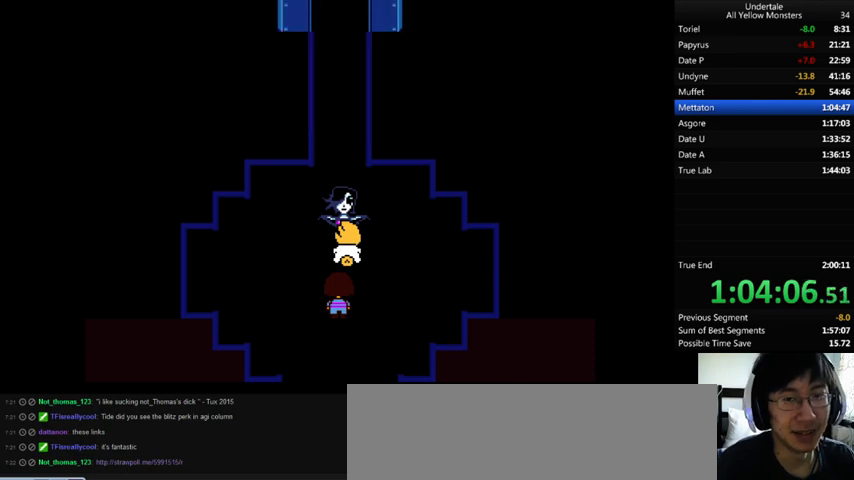
{"keys": ["up", "z"], "events": [[33, "return", "up"], [33, "shift_r", "up"], [100, "return", "down"], [100, "shift_r", "down"], [100, "x", "down"], [100, "z", "up"], [133, "return", "up"], [133, "shift_r", "up"], [133, "x", "up"], [200, "z", "down"], [233, "return", "down"], [233, "shift_r", "down"], [300, "return", "up"], [300, "shift_r", "up"], [300, "up", "up"], [300, "z", "up"], [333, "up", "down"], [333, "z", "down"], [400, "return", "down"], [400, "shift_r", "down"], [400, "z", "up"], [433, "return", "up"], [433, "shift_r", "up"], [433, "x", "down"], [467, "return", "down"], [467, "shift_r", "down"], [467, "x", "up"], [467, "z", "down"], [500, "return", "up"], [500, "shift_r", "up"]]}
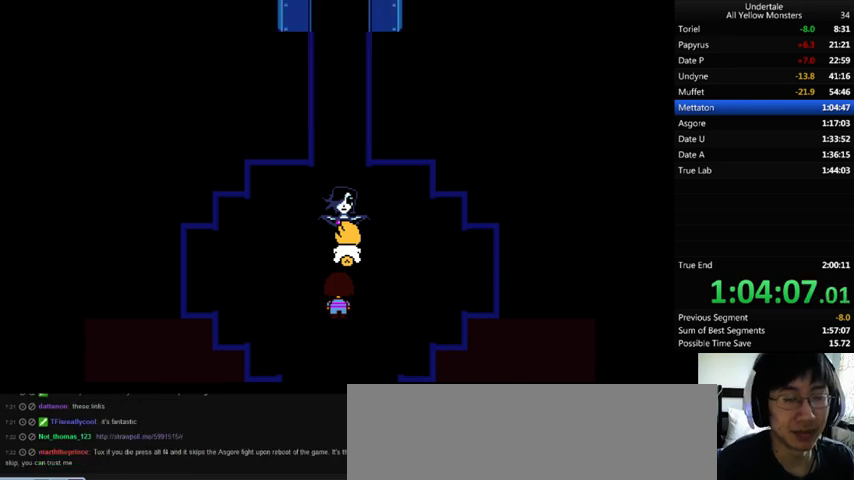
{"keys": ["up", "x", "z"], "events": [[33, "return", "down"], [33, "shift_r", "down"], [33, "x", "down"], [33, "z", "up"], [100, "return", "up"], [100, "shift_r", "up"], [100, "x", "up"], [100, "z", "down"], [167, "return", "down"], [167, "shift_r", "down"], [167, "x", "down"], [167, "z", "up"], [200, "return", "up"], [200, "shift_r", "up"], [267, "x", "up"], [267, "z", "down"], [300, "return", "down"], [300, "shift_r", "down"], [367, "return", "up"], [367, "shift_r", "up"], [367, "x", "down"], [367, "z", "up"], [400, "return", "down"], [400, "shift_r", "down"], [400, "x", "up"], [400, "z", "down"], [433, "return", "up"], [433, "shift_r", "up"], [467, "x", "down"]]}
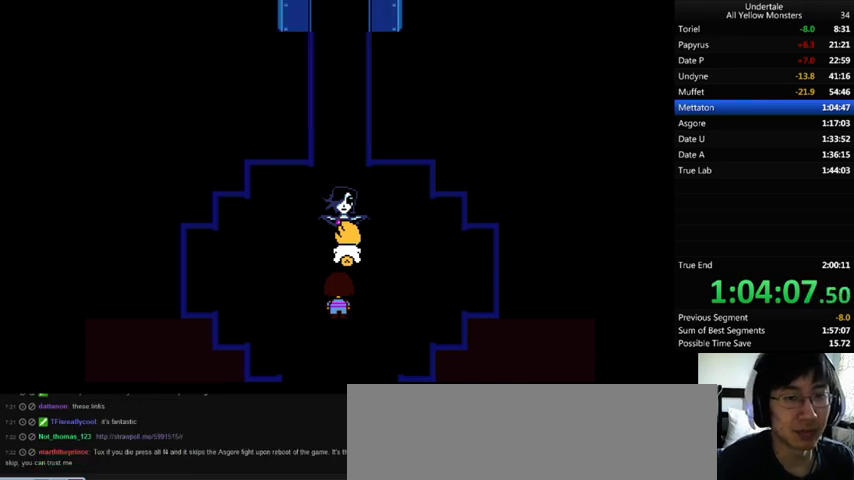
{"keys": ["up", "z"], "events": [[67, "x", "up"], [100, "return", "down"], [100, "x", "down"], [100, "z", "up"], [167, "return", "up"], [167, "x", "up"], [167, "z", "down"], [233, "return", "down"], [233, "shift_r", "down"], [233, "x", "down"], [233, "z", "up"], [267, "return", "up"], [267, "shift_r", "up"], [267, "x", "up"], [300, "z", "down"], [333, "return", "down"], [333, "shift_r", "down"], [400, "return", "up"], [400, "shift_r", "up"], [400, "x", "down"], [400, "z", "up"], [467, "return", "down"], [467, "shift_r", "down"], [467, "x", "up"], [467, "z", "down"], [500, "return", "up"], [500, "shift_r", "up"]]}
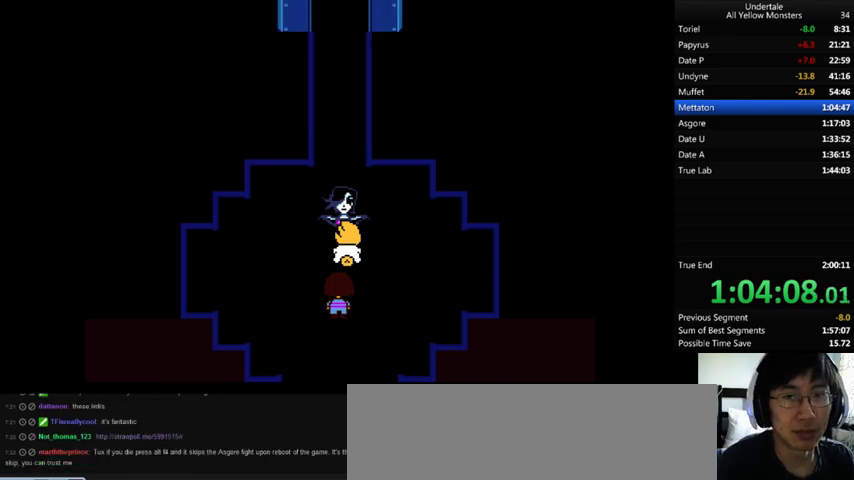
{"keys": ["up", "x"], "events": [[33, "x", "down"], [33, "z", "up"], [67, "return", "down"], [67, "shift_r", "down"], [100, "return", "up"], [100, "shift_r", "up"], [100, "x", "up"], [100, "z", "down"], [233, "x", "down"], [233, "z", "up"], [267, "x", "up"], [267, "z", "down"], [300, "return", "down"], [300, "shift_r", "down"], [300, "z", "up"], [333, "return", "up"], [333, "shift_r", "up"], [333, "x", "down"], [400, "return", "down"], [400, "shift_r", "down"], [400, "x", "up"], [400, "z", "down"], [433, "return", "up"], [433, "shift_r", "up"], [467, "x", "down"], [467, "z", "up"]]}